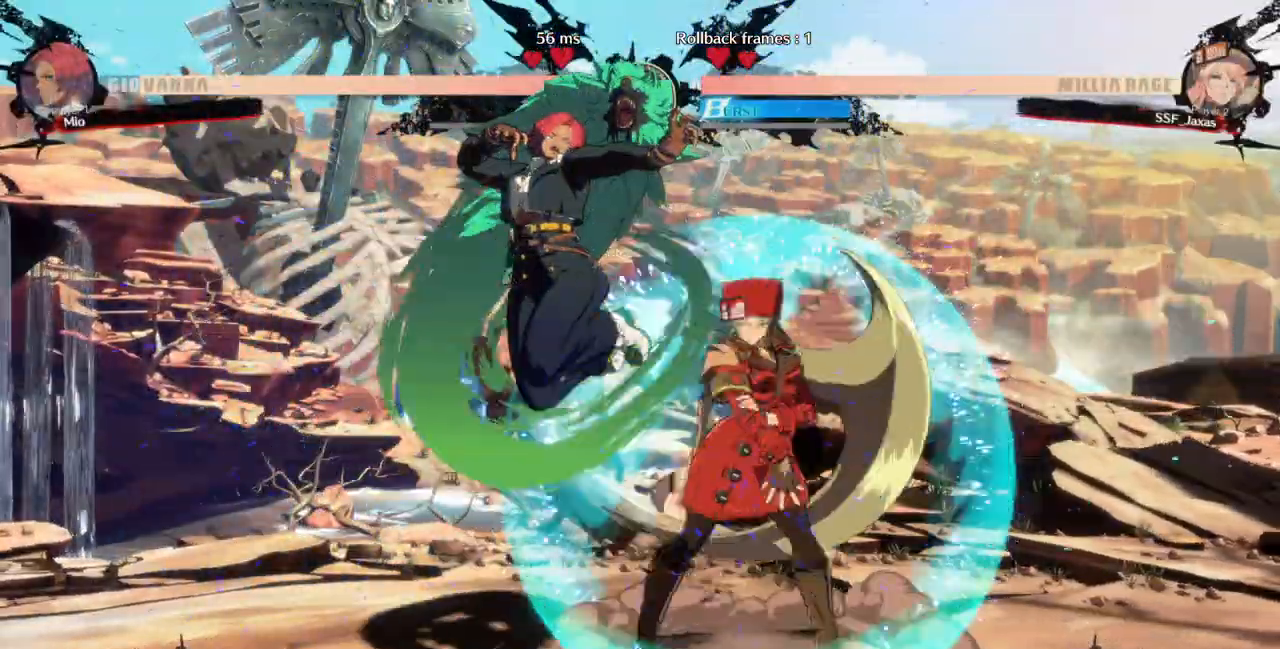
Gameplay with a controller (arcade stick); each line is a JSON object with the inputs held at the frame after it (dt_ms = milliseconds from this image to that frame). "events" lists button and stick changes between this image and that frame as [ms after this image, input, new state], when the widget could be followed in between. Not read: L3 R3 SELECT START.
{"dt_ms": 500, "buttons": ["DPAD_LEFT"], "events": [[67, "DPAD_LEFT", "up"], [100, "DPAD_LEFT", "down"], [167, "TRIANGLE", "down"], [267, "TRIANGLE", "up"]]}
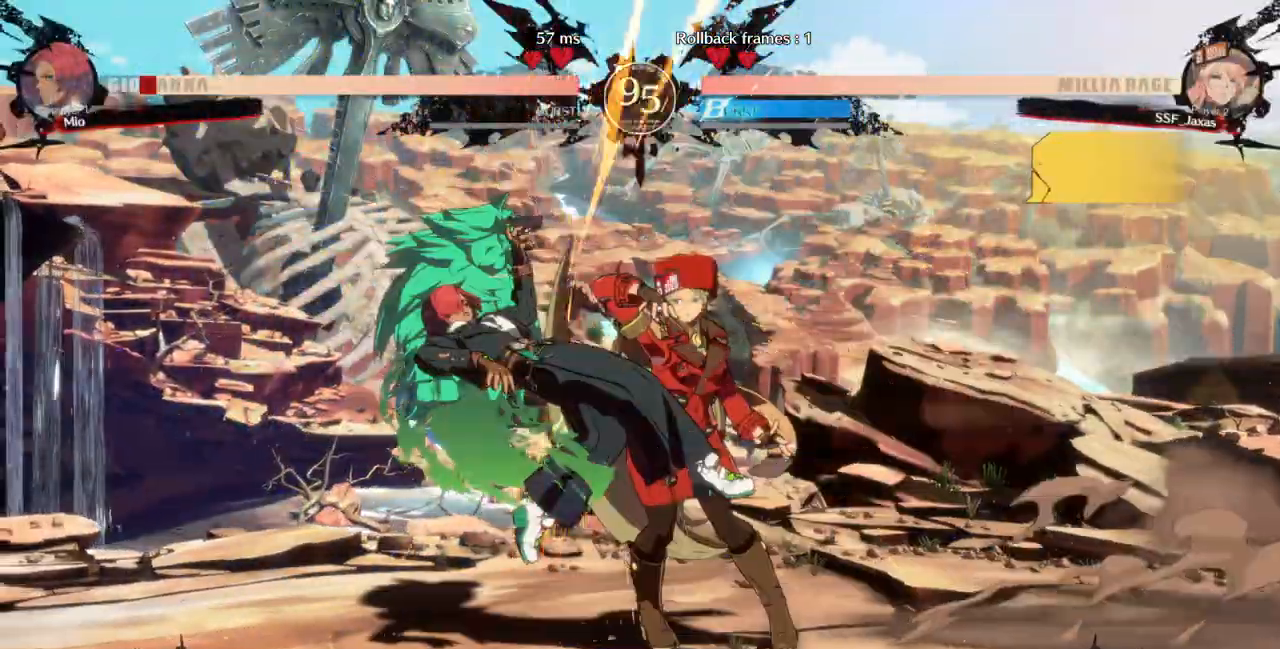
{"dt_ms": 500, "buttons": ["DPAD_LEFT"], "events": [[267, "DPAD_UP", "down"], [333, "TRIANGLE", "down"], [367, "DPAD_UP", "up"], [433, "TRIANGLE", "up"]]}
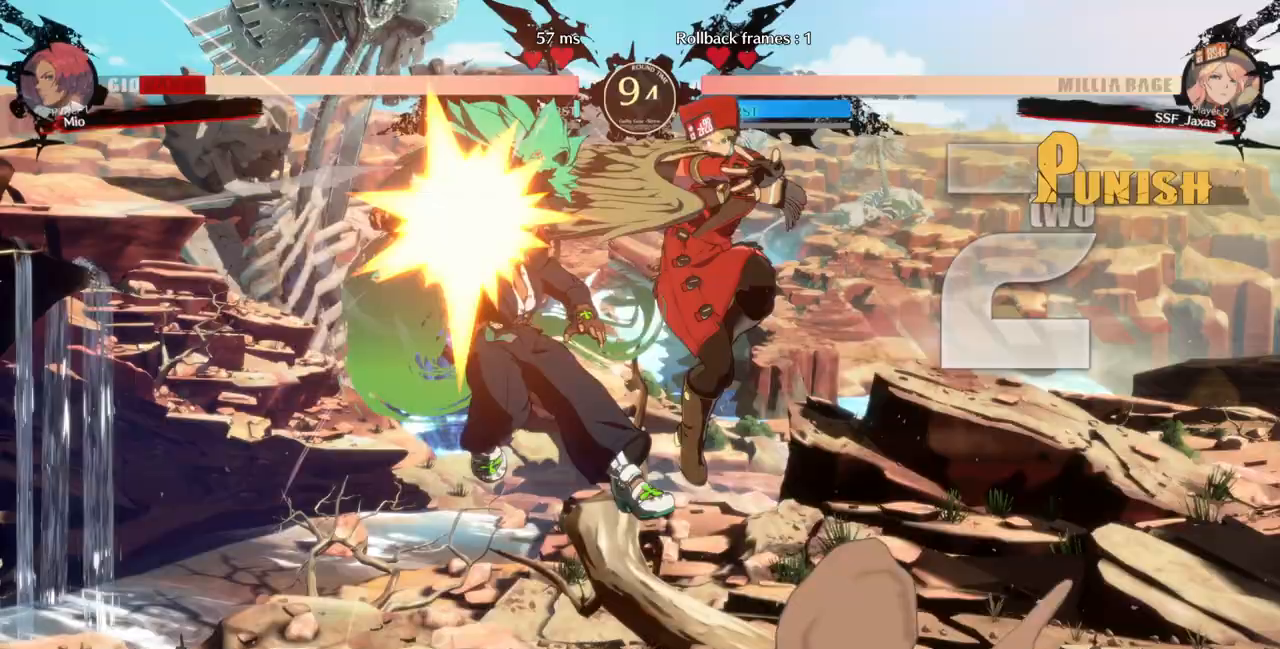
{"dt_ms": 500, "buttons": [], "events": [[67, "R2", "down"], [200, "R2", "up"], [400, "DPAD_UP", "down"], [467, "DPAD_UP", "up"], [500, "DPAD_LEFT", "up"]]}
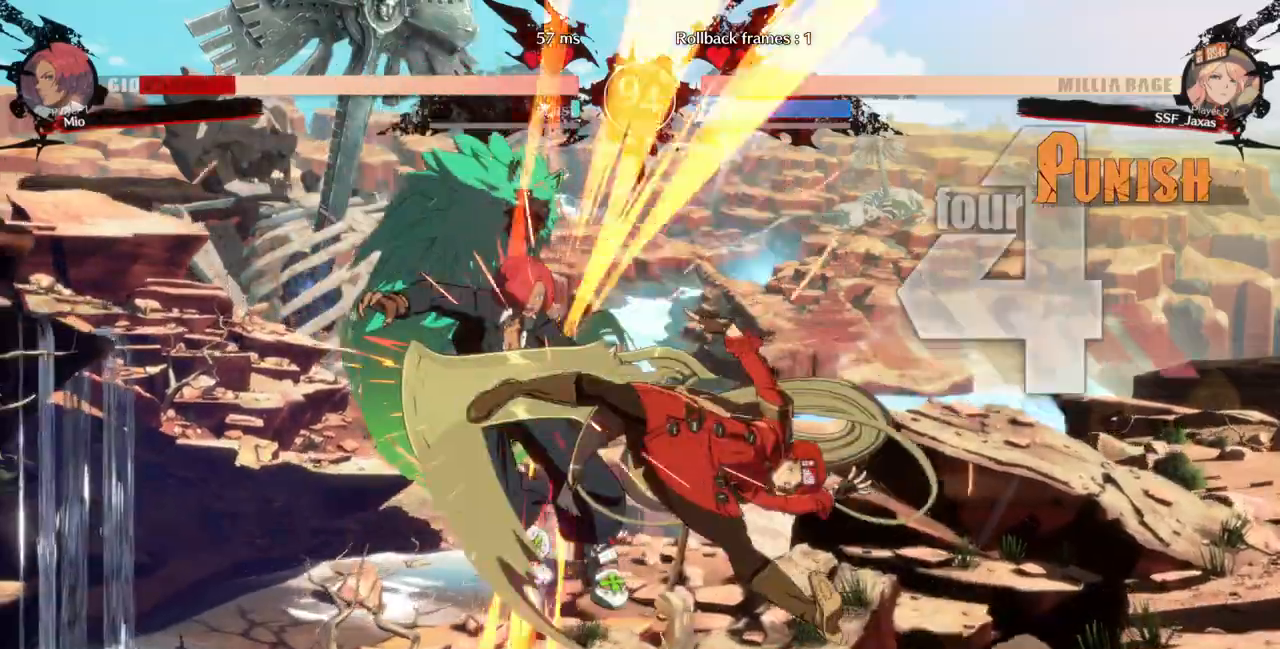
{"dt_ms": 500, "buttons": ["DPAD_DOWN"], "events": [[33, "TRIANGLE", "down"], [167, "TRIANGLE", "up"], [300, "L1", "down"], [467, "L1", "up"], [500, "DPAD_DOWN", "down"]]}
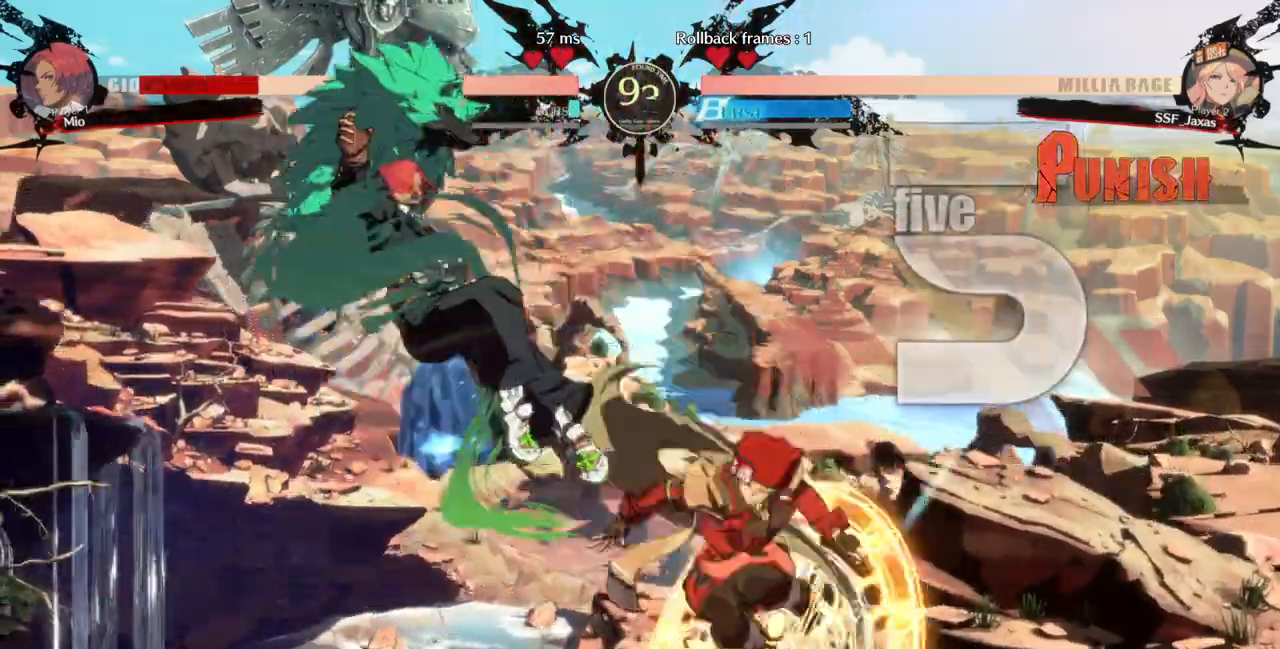
{"dt_ms": 500, "buttons": ["DPAD_DOWN"], "events": [[67, "DPAD_LEFT", "down"], [133, "DPAD_DOWN", "up"], [167, "SQUARE", "down"], [300, "DPAD_DOWN", "down"], [300, "DPAD_LEFT", "up"], [300, "SQUARE", "up"]]}
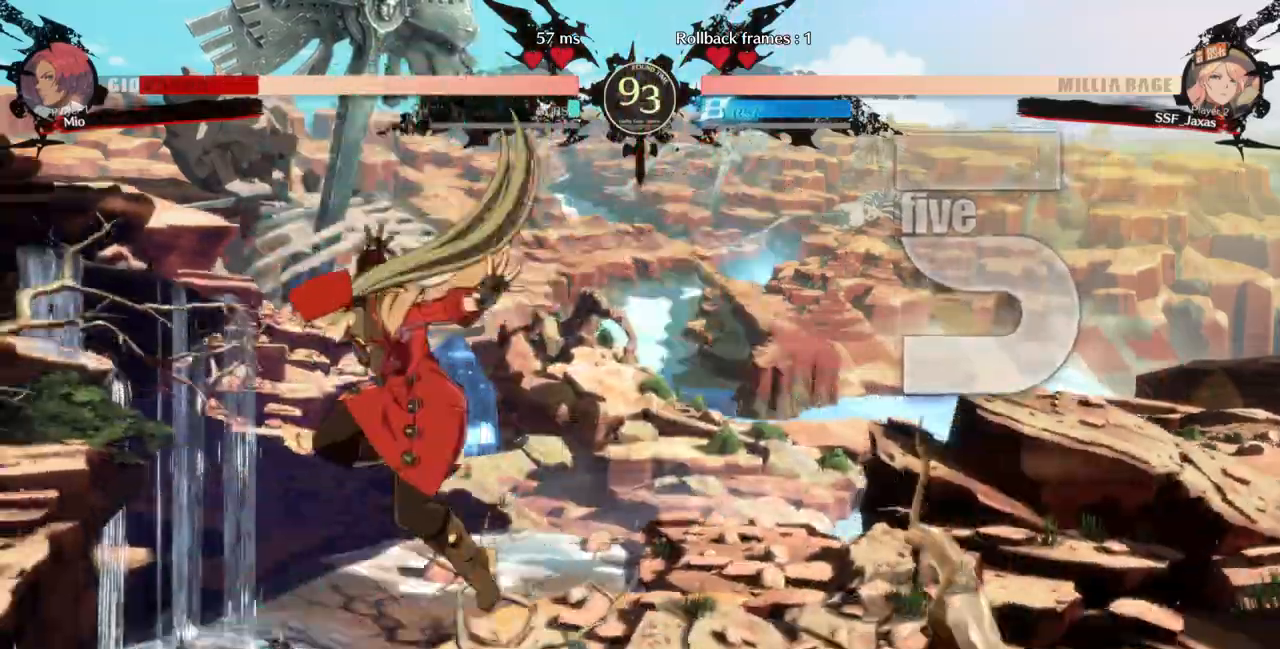
{"dt_ms": 500, "buttons": ["DPAD_DOWN"], "events": [[367, "SQUARE", "down"], [500, "SQUARE", "up"]]}
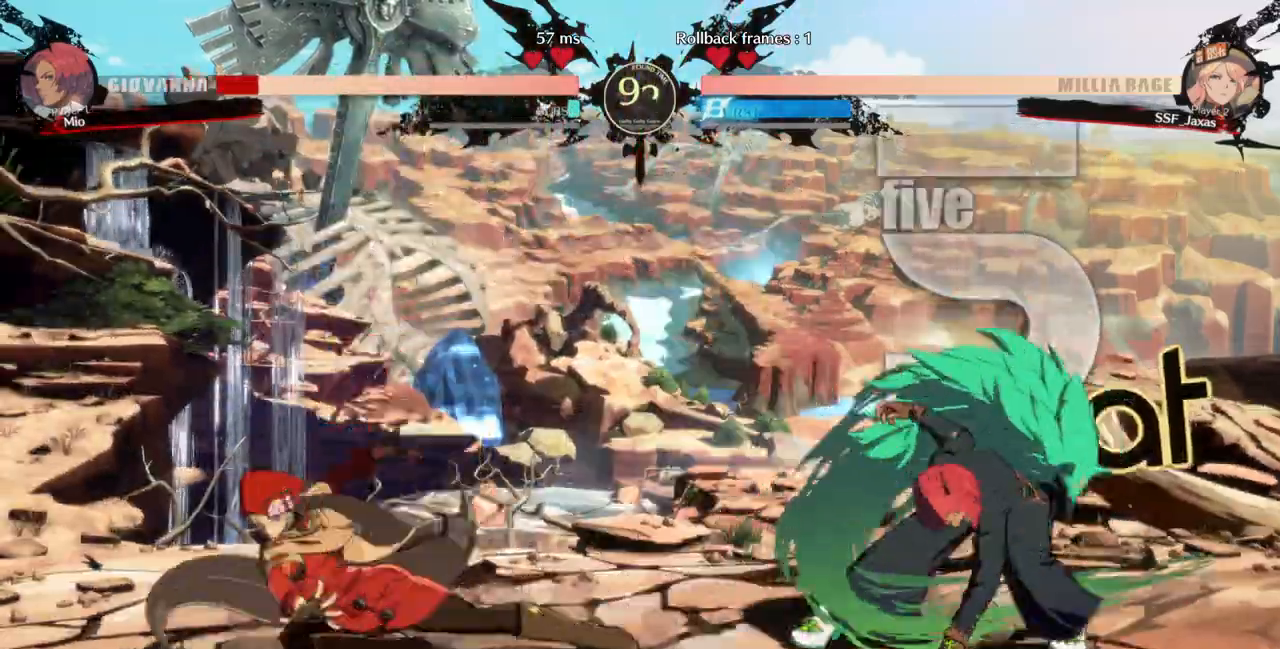
{"dt_ms": 500, "buttons": ["DPAD_LEFT"], "events": [[100, "DPAD_DOWN", "up"], [233, "DPAD_RIGHT", "down"], [267, "DPAD_UP", "down"], [333, "L1", "down"], [367, "DPAD_RIGHT", "up"], [367, "DPAD_UP", "up"], [400, "L1", "up"], [433, "DPAD_LEFT", "down"]]}
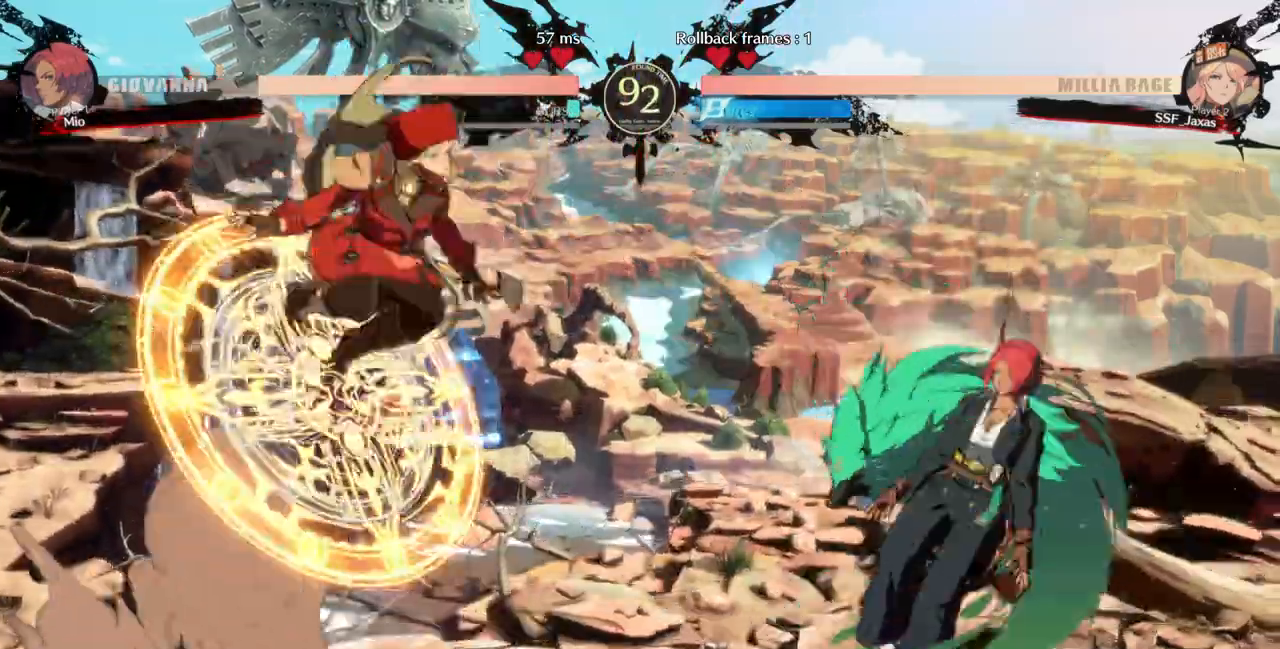
{"dt_ms": 500, "buttons": ["DPAD_LEFT"], "events": [[233, "DPAD_DOWN", "down"], [233, "TRIANGLE", "down"], [333, "TRIANGLE", "up"], [400, "DPAD_DOWN", "up"]]}
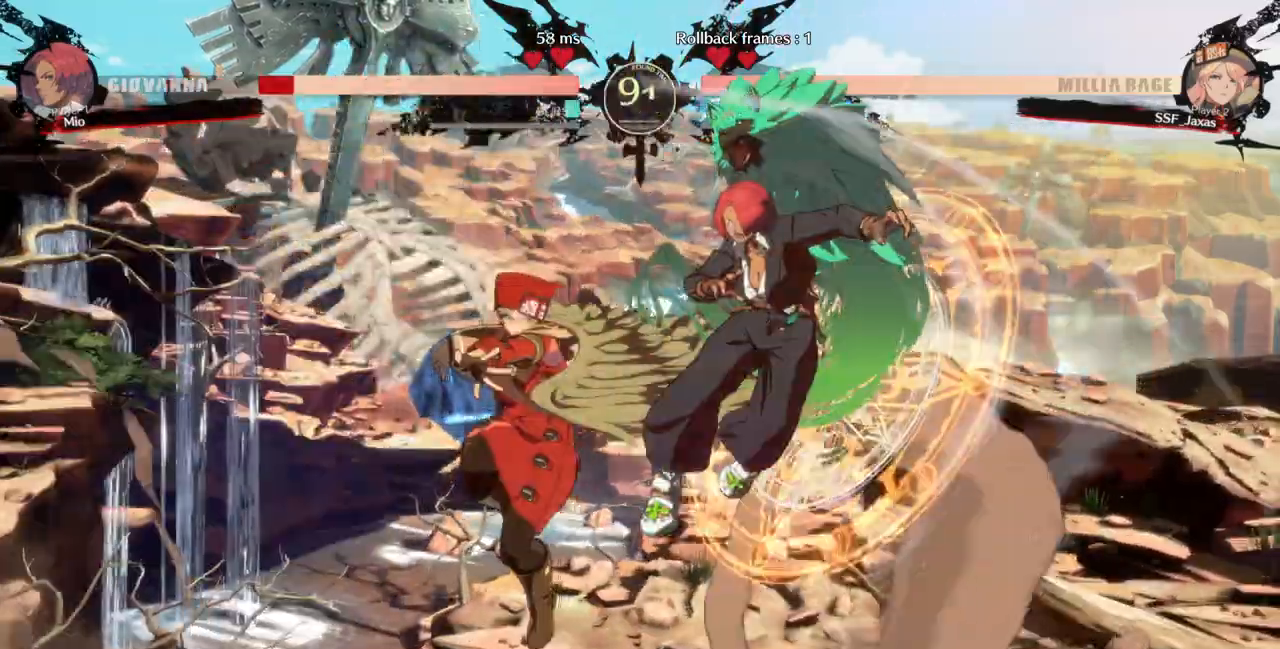
{"dt_ms": 500, "buttons": ["DPAD_RIGHT"], "events": [[67, "DPAD_LEFT", "up"], [167, "DPAD_RIGHT", "down"], [233, "DPAD_RIGHT", "up"], [300, "DPAD_RIGHT", "down"]]}
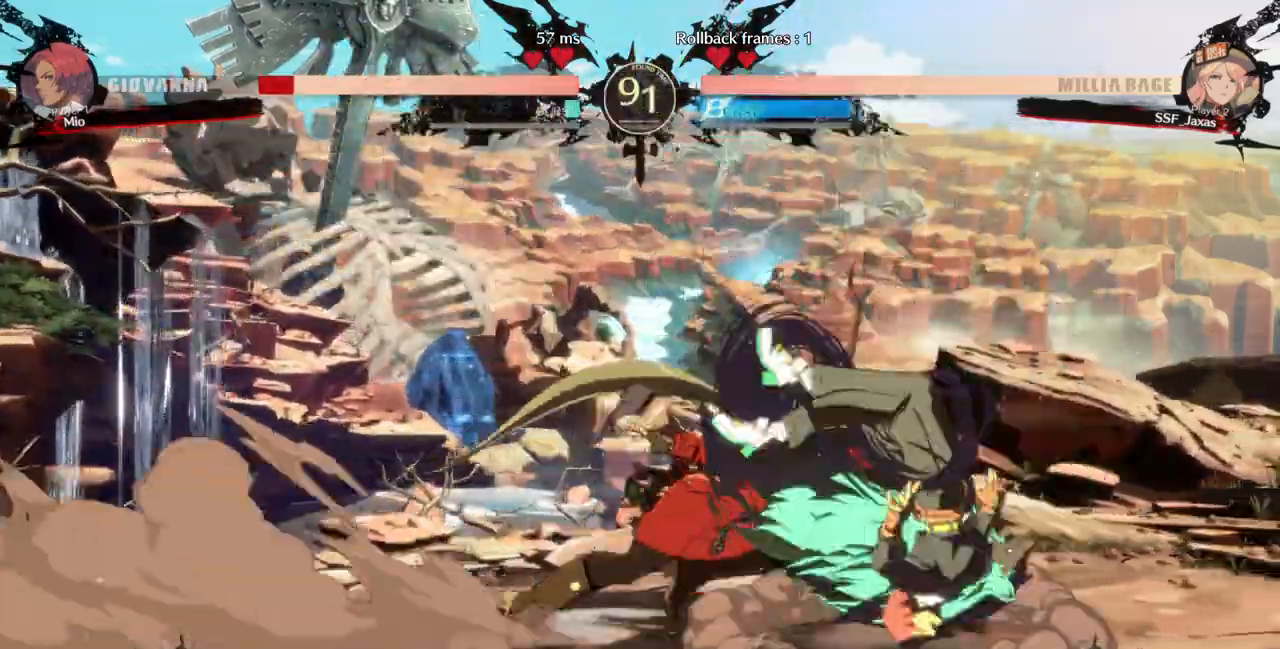
{"dt_ms": 500, "buttons": [], "events": [[267, "DPAD_RIGHT", "up"], [267, "TRIANGLE", "down"], [400, "TRIANGLE", "up"]]}
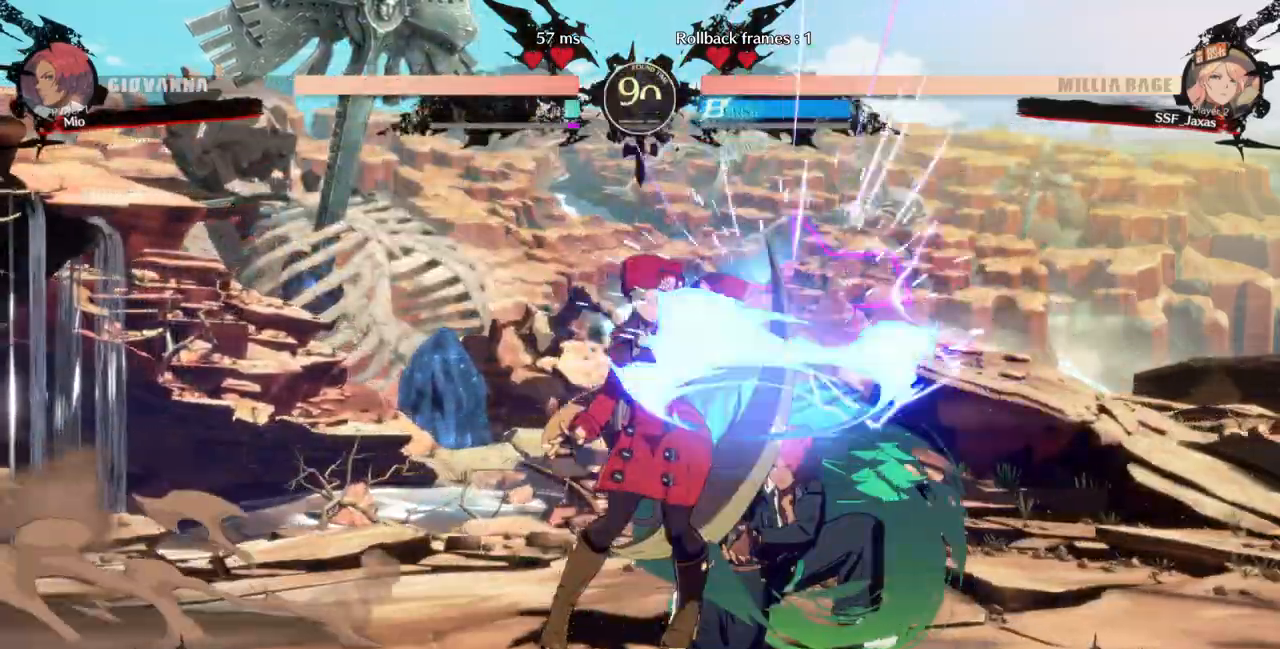
{"dt_ms": 500, "buttons": ["DPAD_DOWN"]}
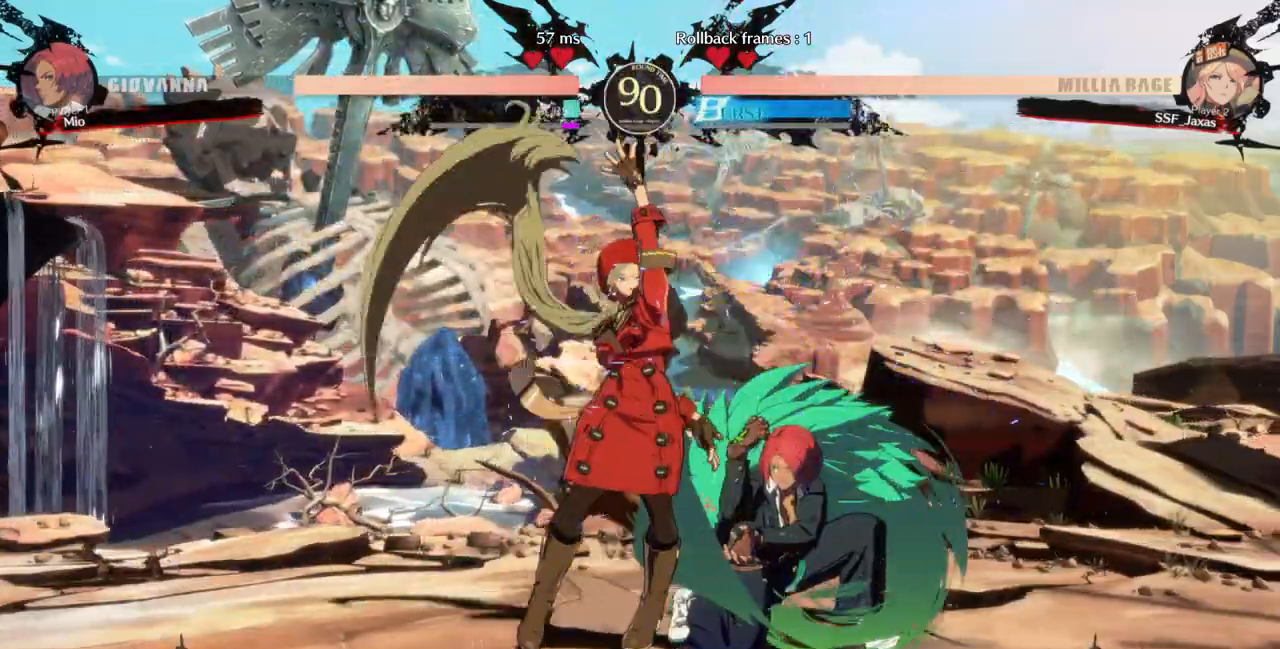
{"dt_ms": 500, "buttons": [], "events": [[67, "TRIANGLE", "down"], [133, "DPAD_DOWN", "up"], [233, "TRIANGLE", "up"]]}
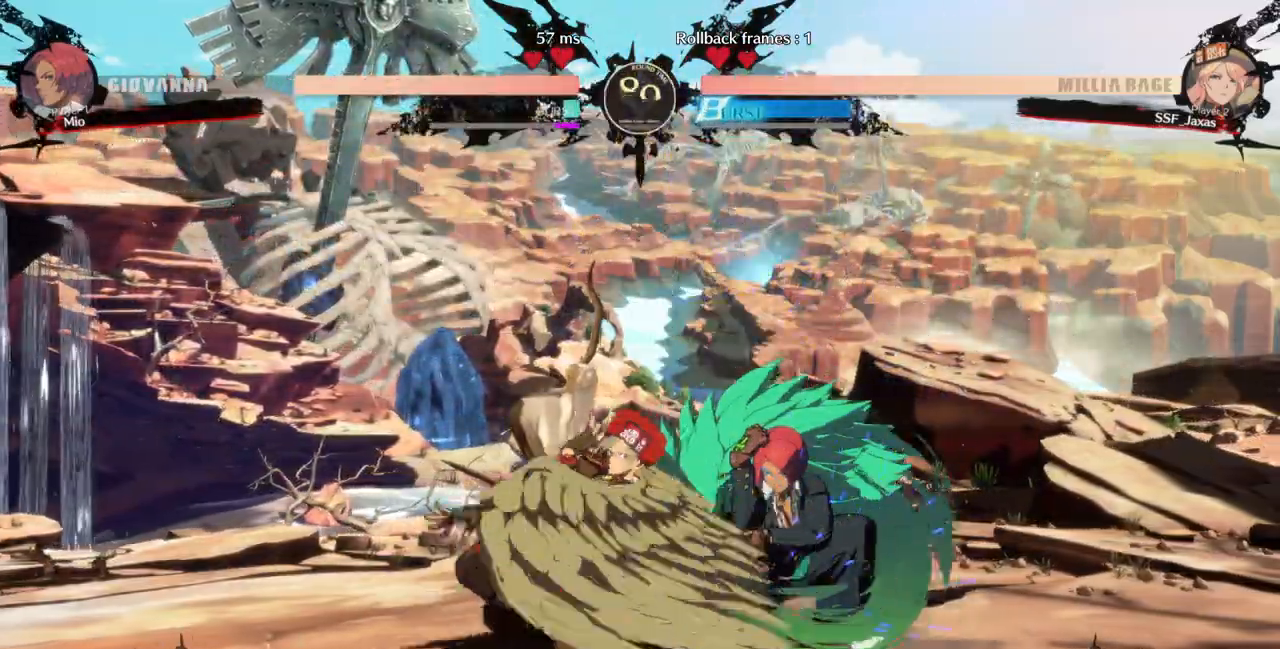
{"dt_ms": 500, "buttons": ["DPAD_LEFT"], "events": [[133, "R1", "down"], [300, "R1", "up"], [433, "DPAD_DOWN", "down"], [467, "DPAD_LEFT", "down"], [500, "DPAD_DOWN", "up"]]}
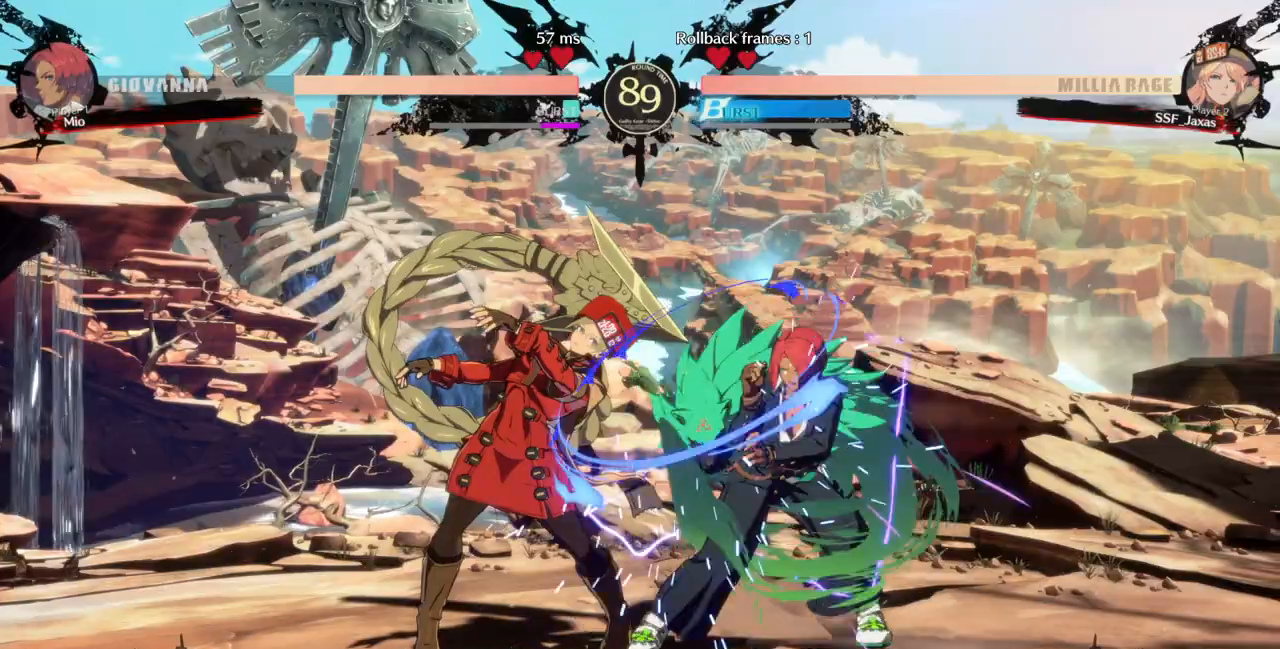
{"dt_ms": 500, "buttons": [], "events": [[33, "TRIANGLE", "down"], [100, "DPAD_LEFT", "up"], [167, "TRIANGLE", "up"]]}
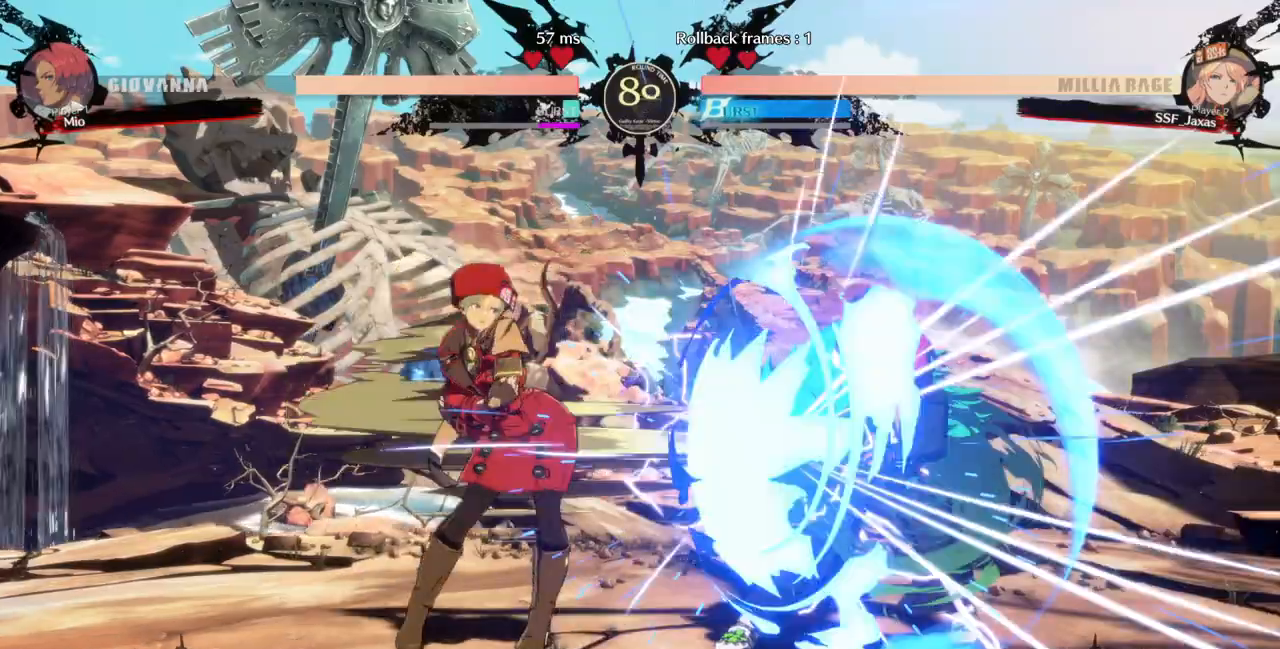
{"dt_ms": 500, "buttons": [], "events": [[433, "DPAD_LEFT", "down"], [500, "DPAD_LEFT", "up"]]}
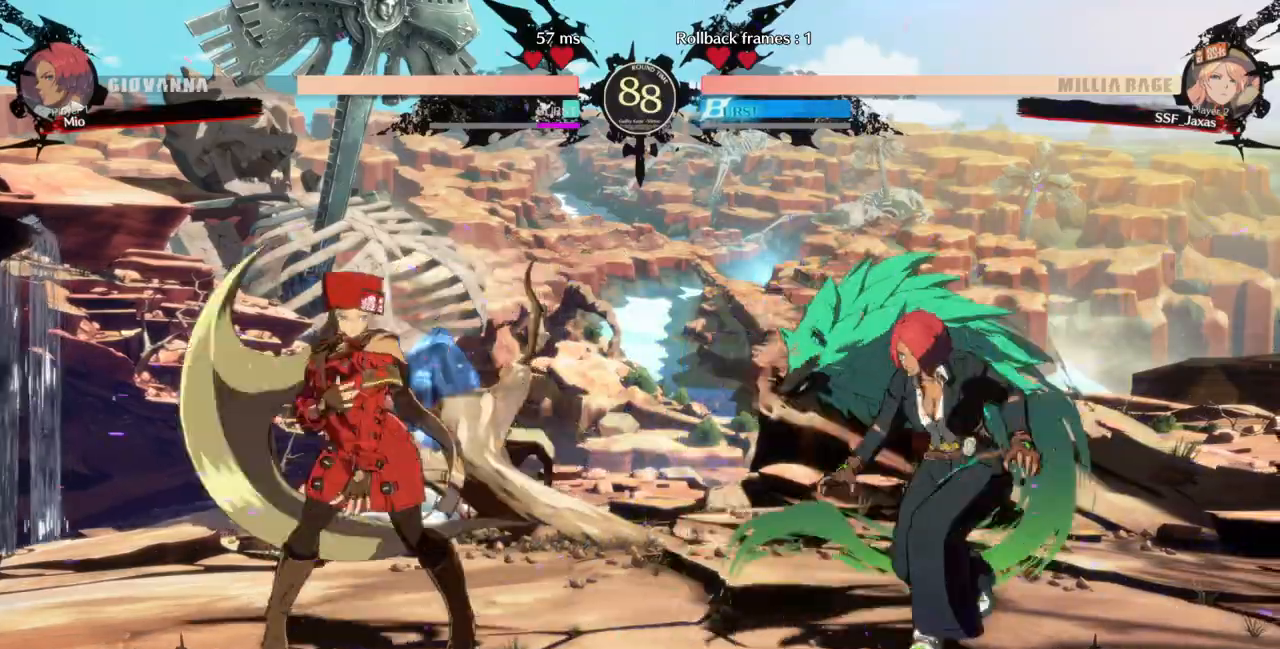
{"dt_ms": 500, "buttons": [], "events": [[67, "DPAD_LEFT", "down"], [300, "DPAD_LEFT", "up"], [300, "DPAD_RIGHT", "down"], [367, "DPAD_RIGHT", "up"], [433, "DPAD_RIGHT", "down"], [500, "DPAD_RIGHT", "up"]]}
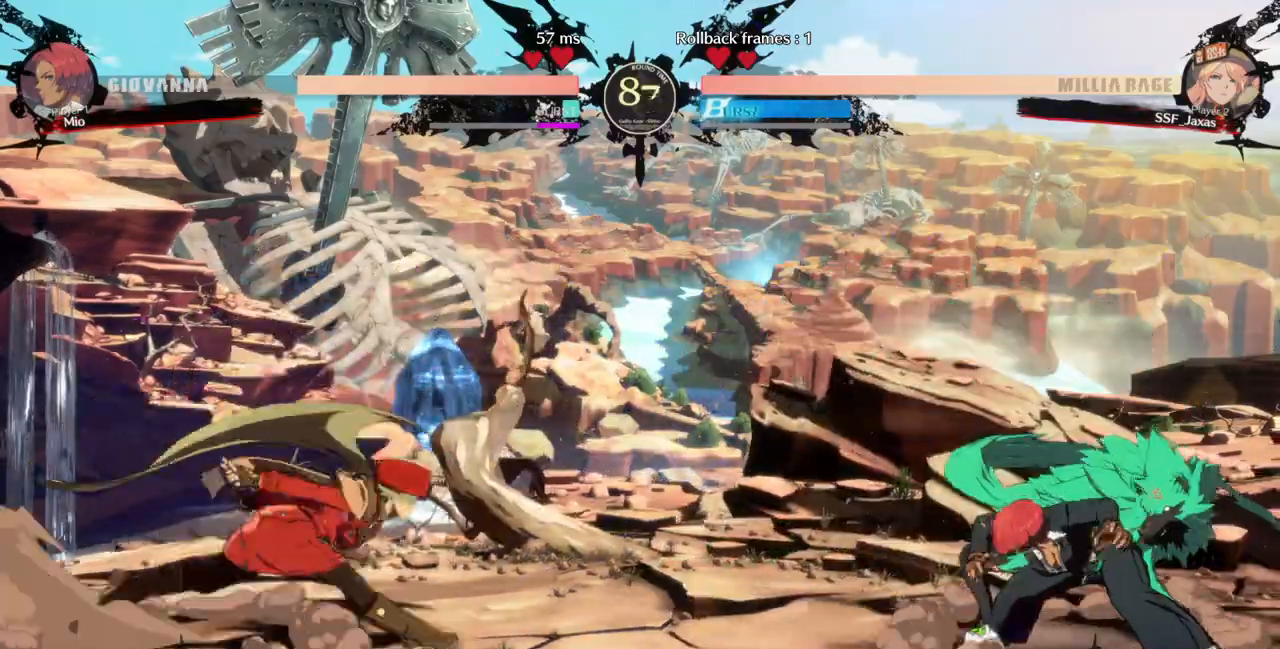
{"dt_ms": 500, "buttons": []}
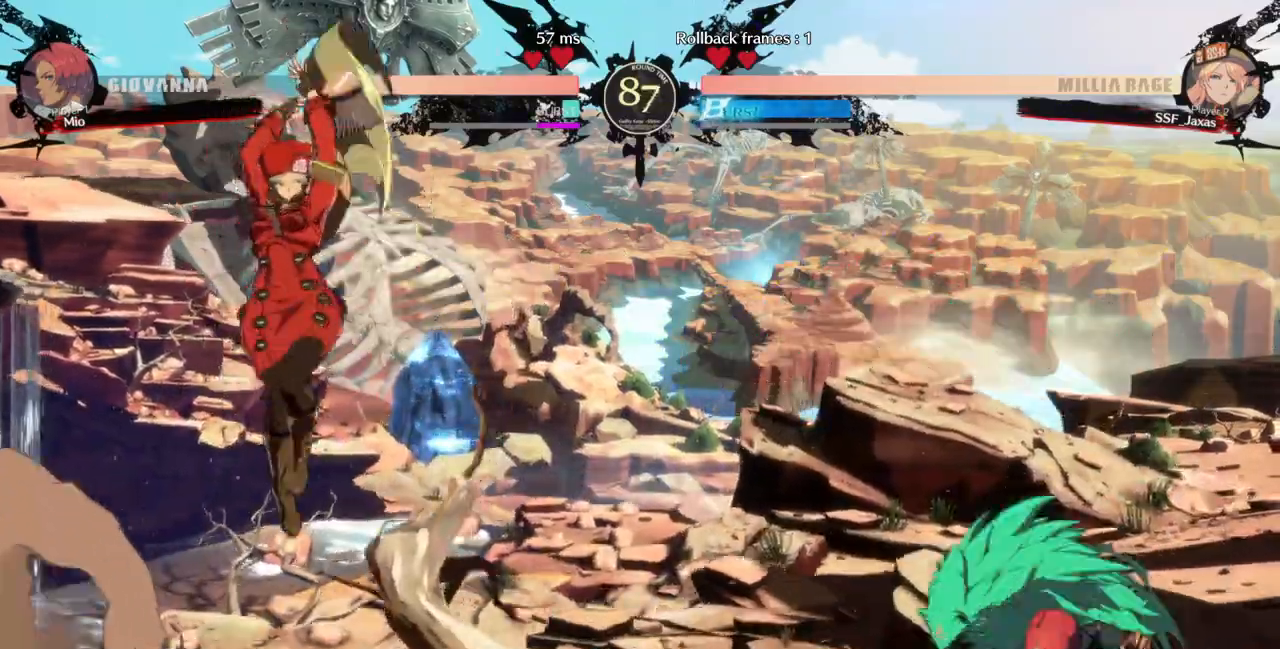
{"dt_ms": 500, "buttons": ["DPAD_RIGHT"], "events": [[133, "DPAD_LEFT", "down"], [200, "DPAD_LEFT", "up"], [267, "DPAD_LEFT", "down"], [467, "DPAD_LEFT", "up"], [500, "DPAD_RIGHT", "down"]]}
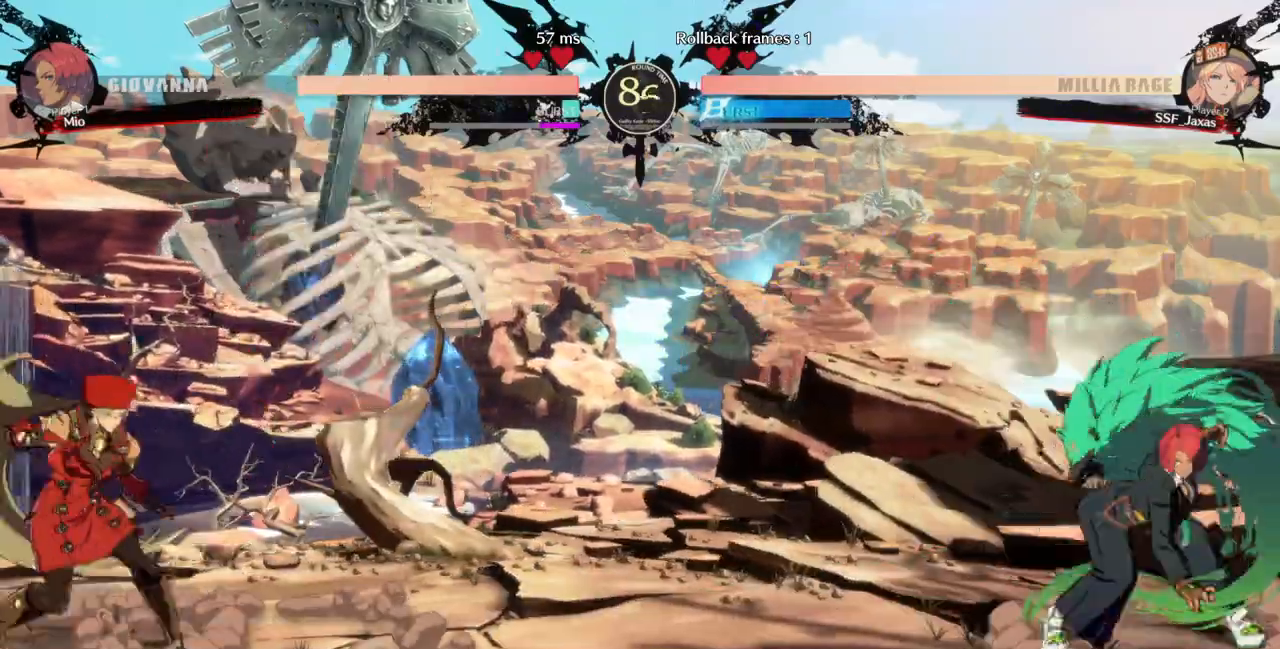
{"dt_ms": 500, "buttons": ["DPAD_LEFT"], "events": [[267, "DPAD_RIGHT", "up"], [300, "DPAD_LEFT", "down"]]}
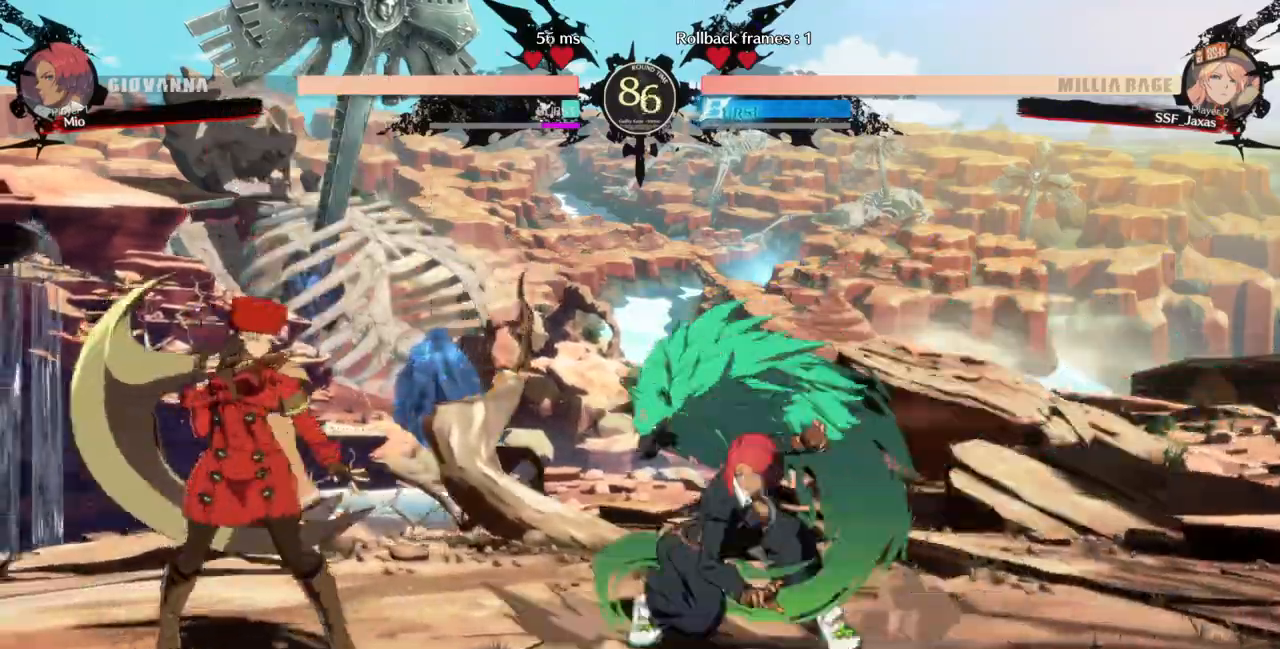
{"dt_ms": 1000, "buttons": ["DPAD_DOWN", "DPAD_LEFT"]}